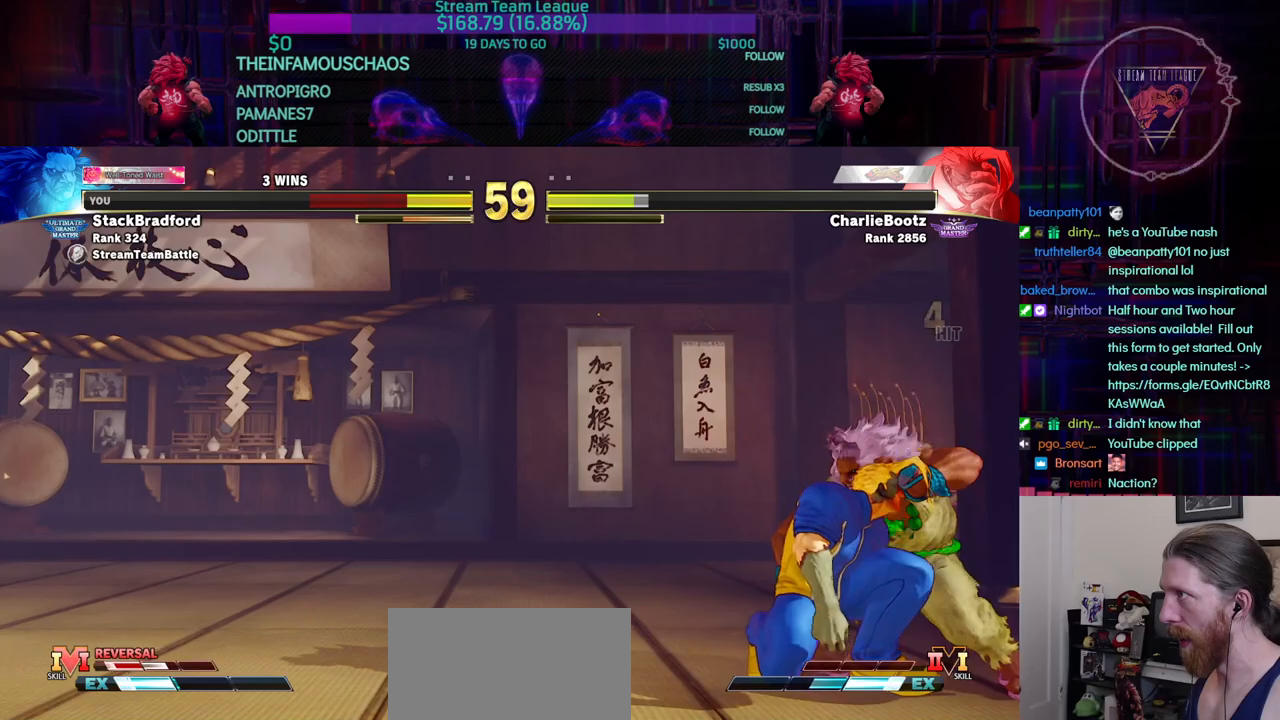
Gameplay with a controller (arcade stick); each line is a JSON object with the inputs held at the frame after it. "events" lists button and stick changes between this image and that frame as [ms after this image, input, new state], when the widget could be followed in between. Not read: L3 R3.
{"buttons": ["DPAD_DOWN", "DPAD_RIGHT"], "events": [[66, "R1", "down"], [66, "TRIANGLE", "down"], [100, "R1", "up"], [317, "TRIANGLE", "up"]]}
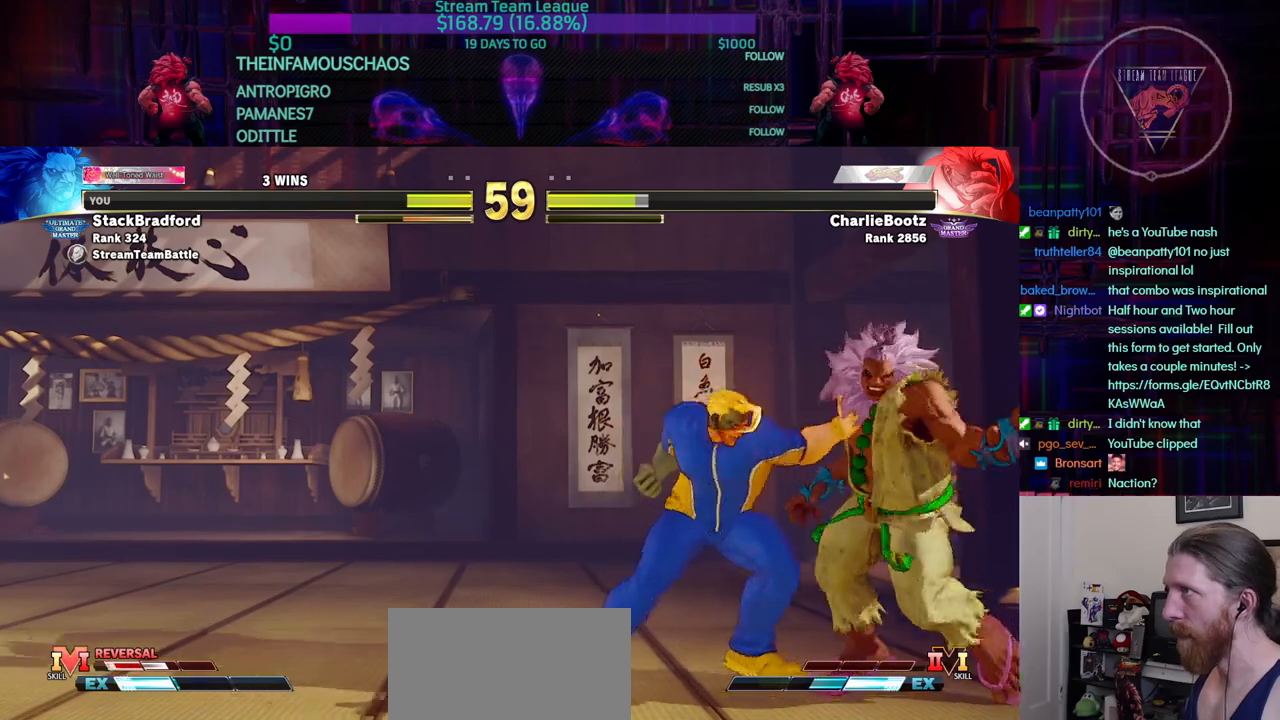
{"buttons": [], "events": [[17, "DPAD_DOWN", "up"], [34, "DPAD_RIGHT", "up"]]}
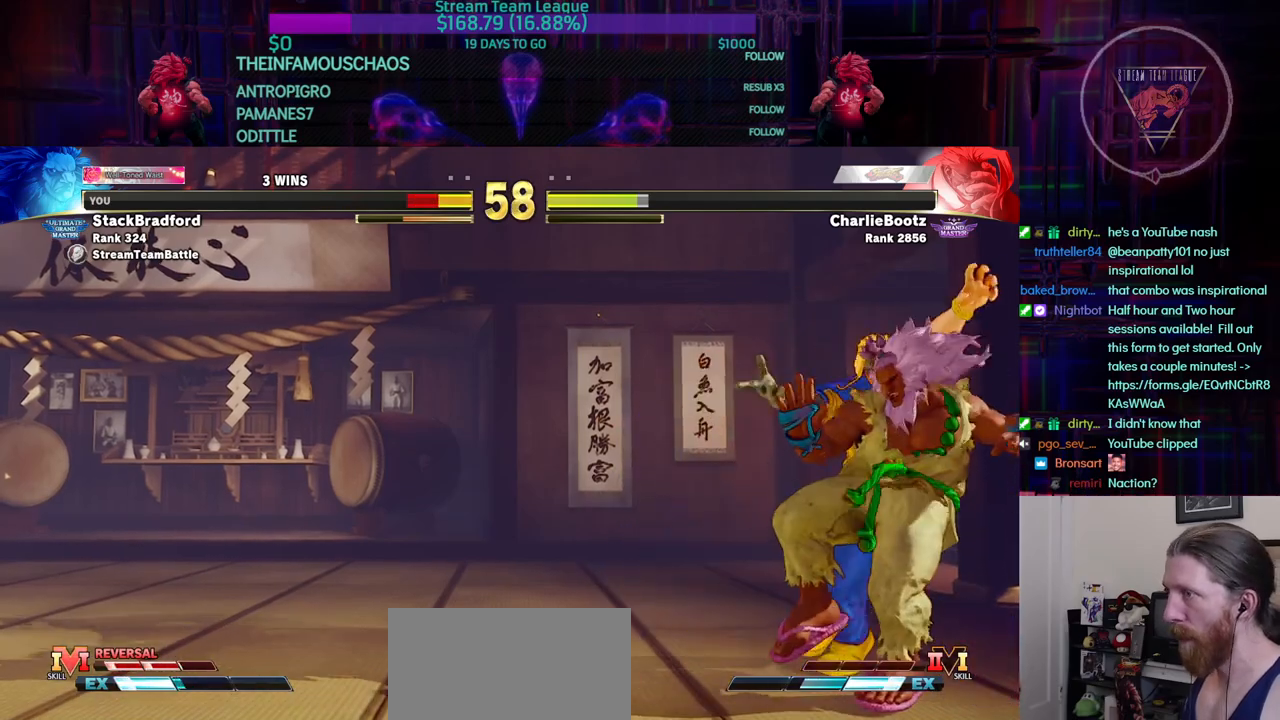
{"buttons": [], "events": []}
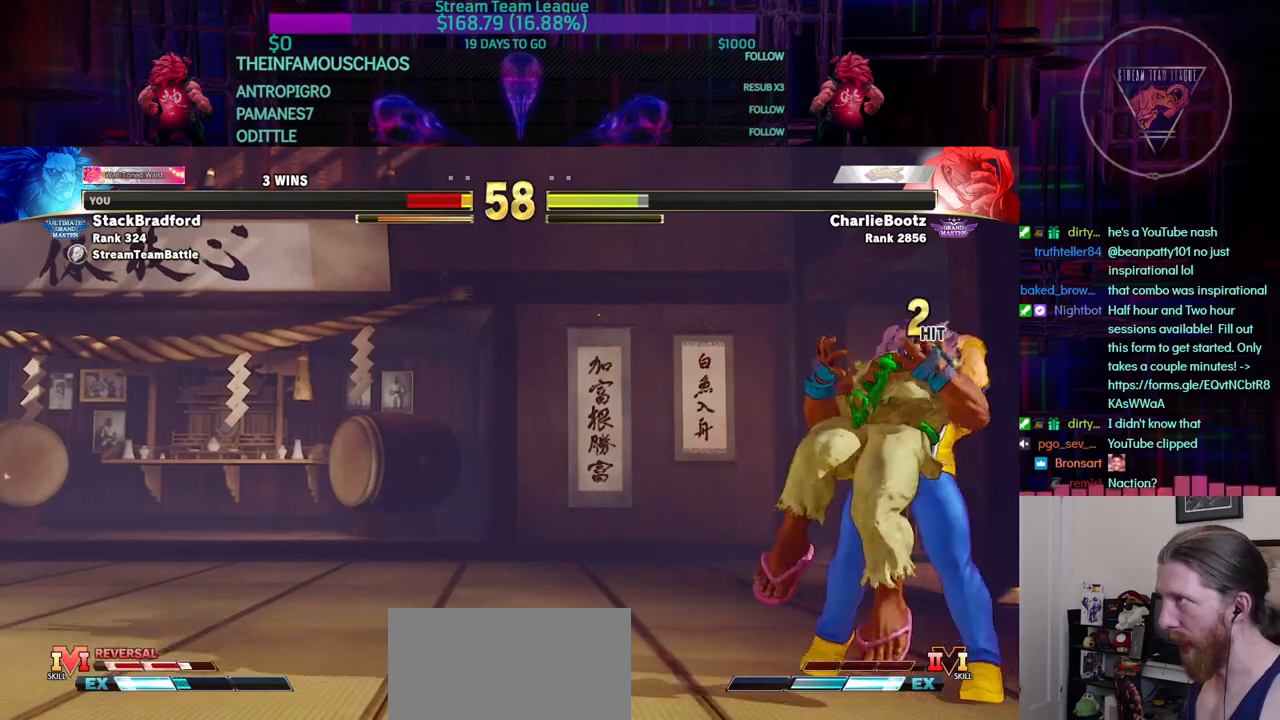
{"buttons": [], "events": []}
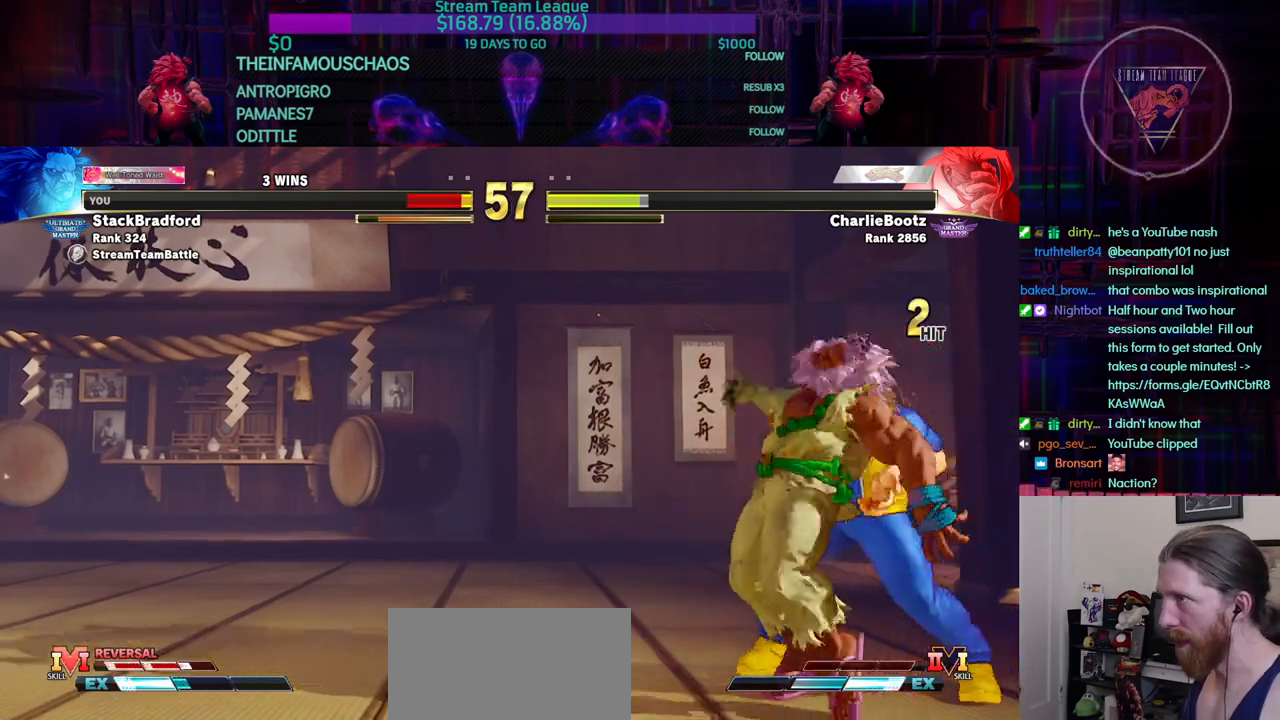
{"buttons": [], "events": [[350, "DPAD_DOWN", "down"], [417, "DPAD_DOWN", "up"]]}
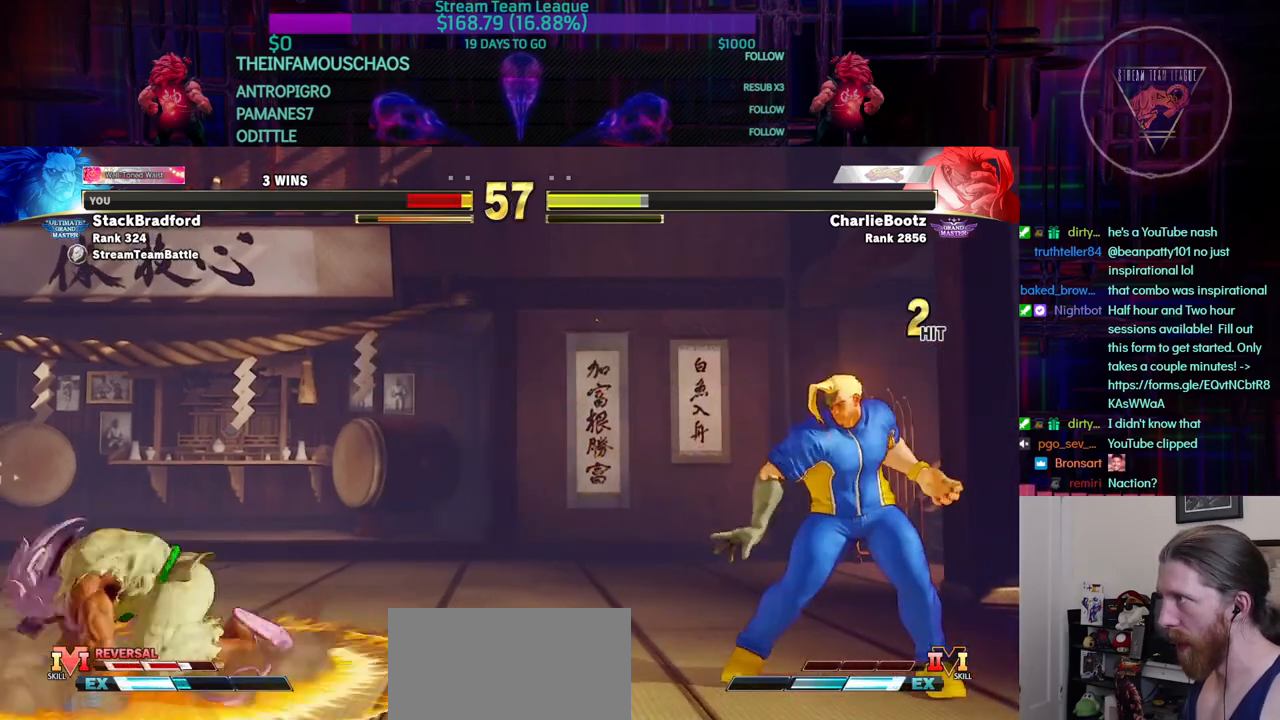
{"buttons": ["DPAD_RIGHT"], "events": [[17, "DPAD_RIGHT", "down"]]}
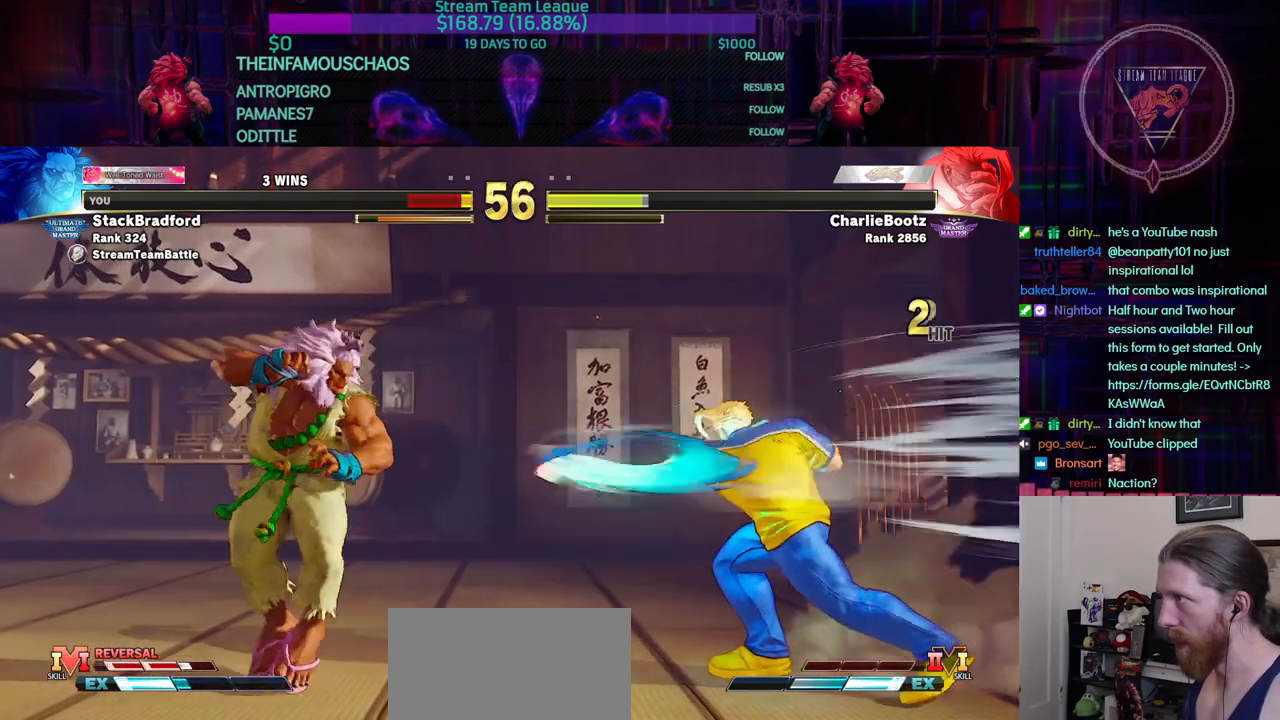
{"buttons": ["DPAD_LEFT"], "events": [[183, "DPAD_RIGHT", "up"], [250, "DPAD_LEFT", "down"]]}
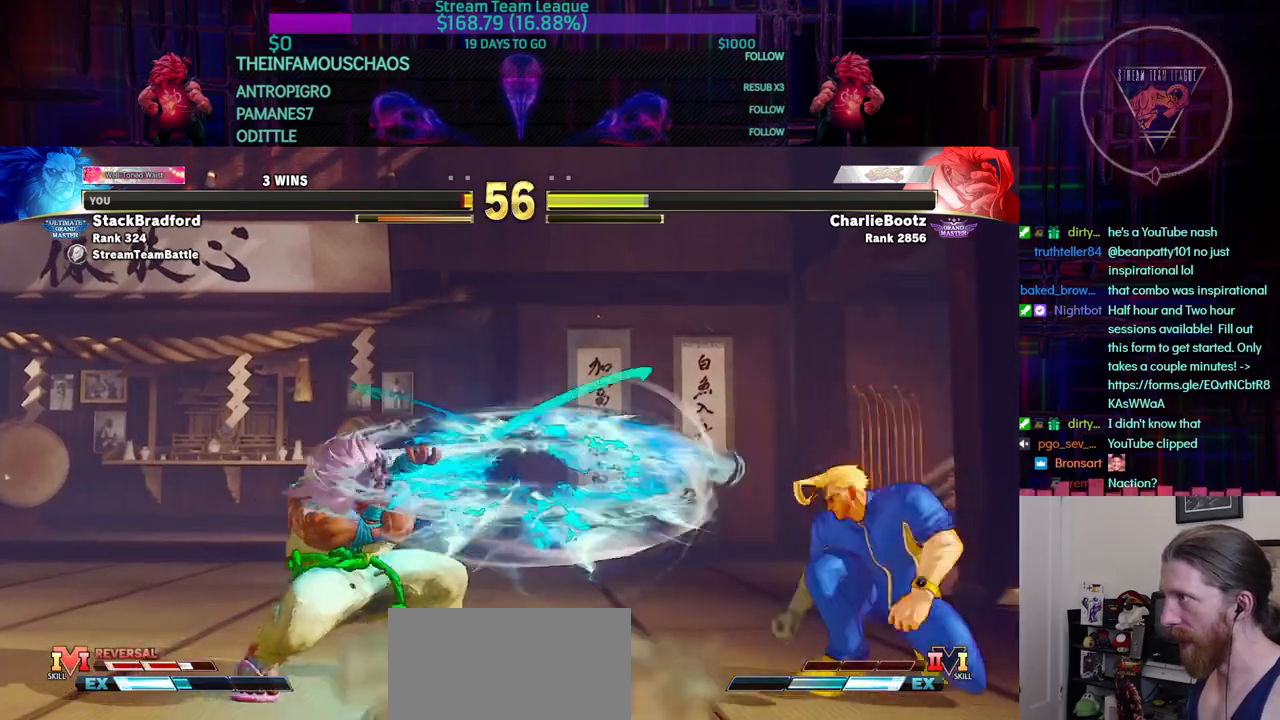
{"buttons": ["DPAD_LEFT"], "events": []}
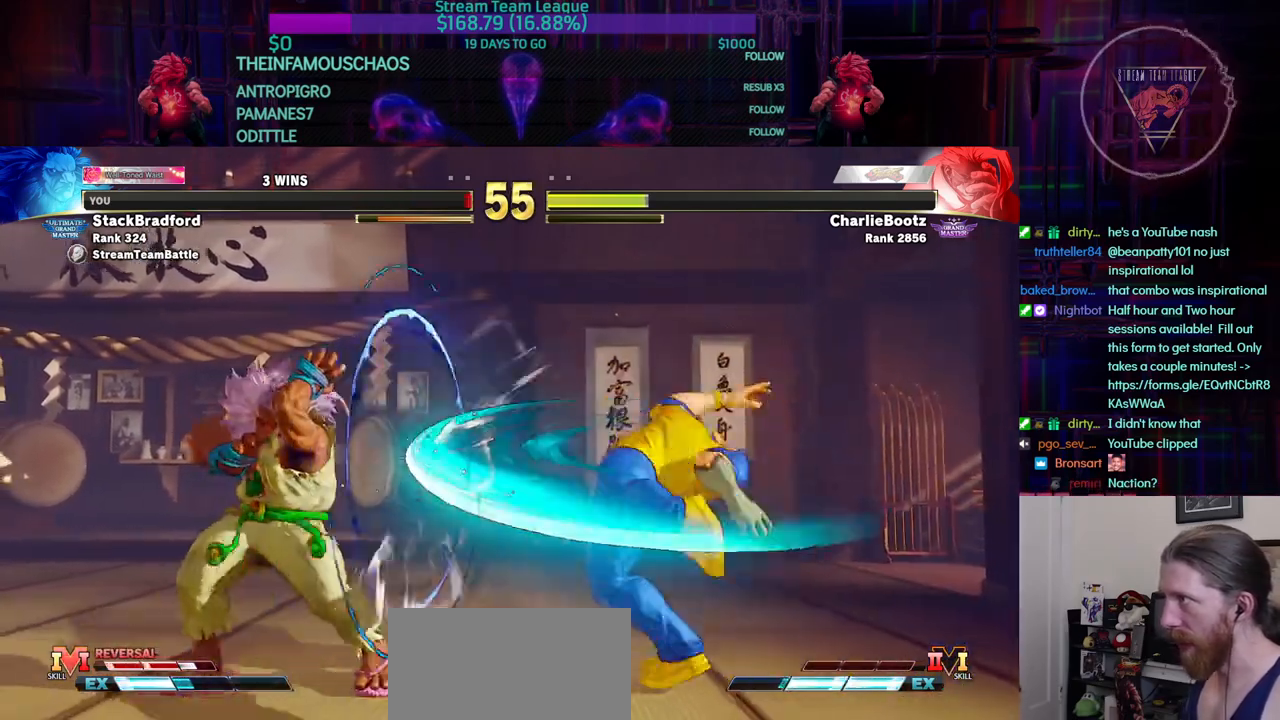
{"buttons": ["DPAD_LEFT"], "events": []}
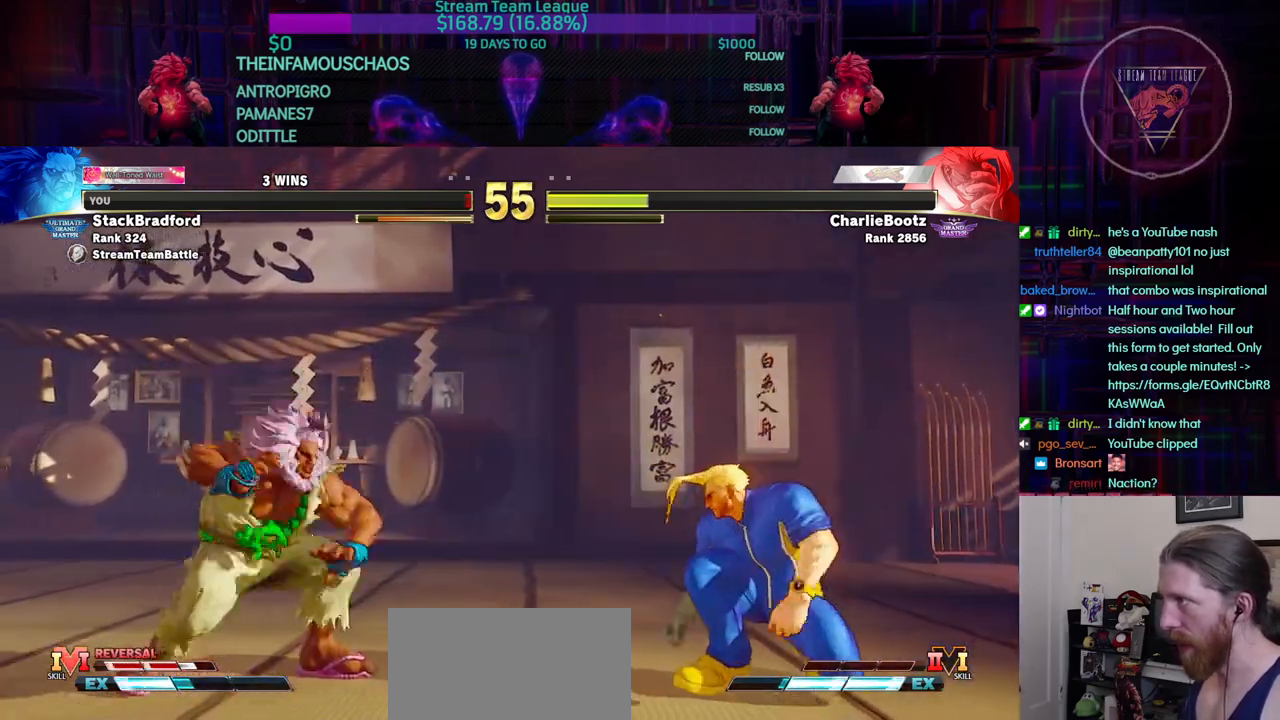
{"buttons": ["DPAD_LEFT"], "events": [[300, "DPAD_LEFT", "up"], [467, "DPAD_LEFT", "down"]]}
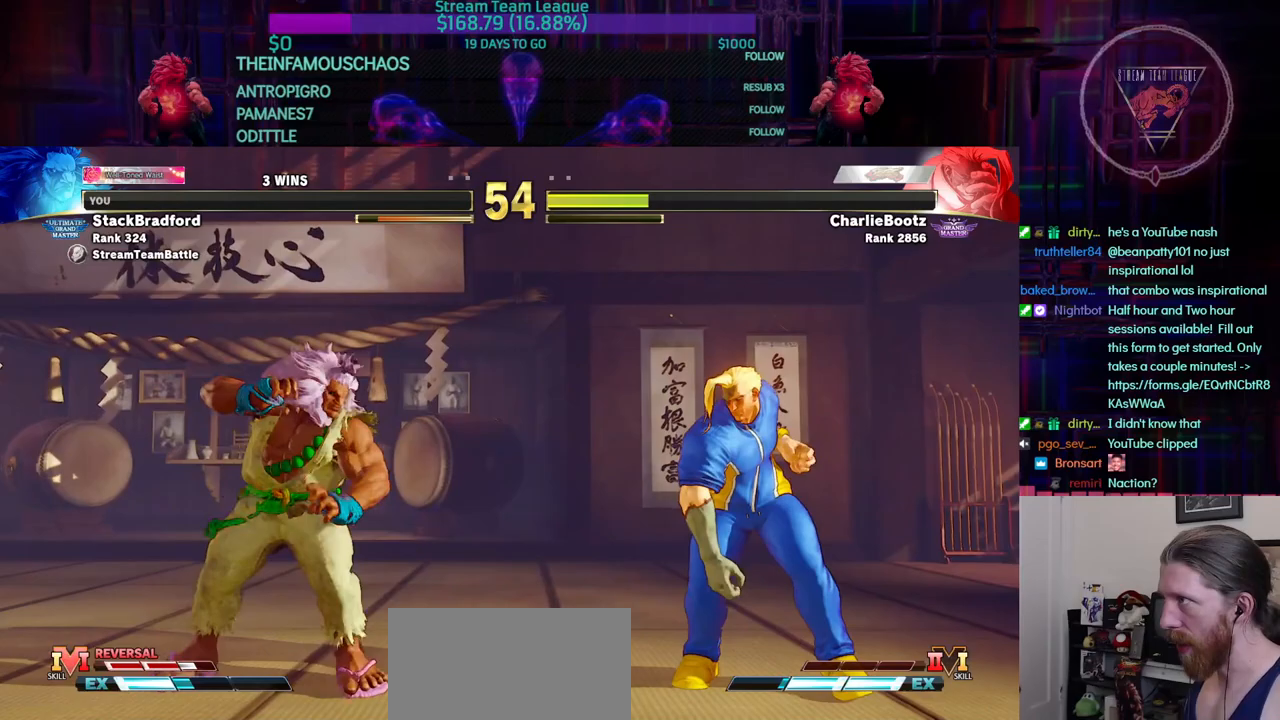
{"buttons": ["DPAD_LEFT"], "events": []}
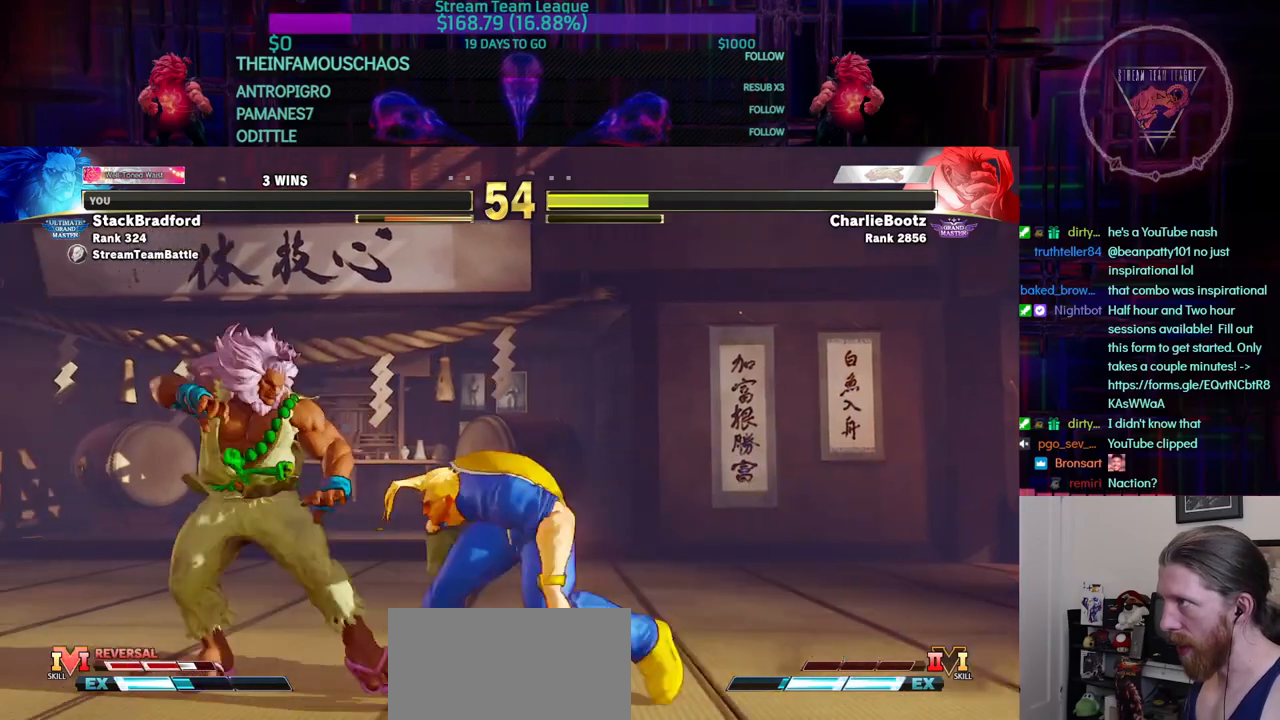
{"buttons": ["DPAD_DOWN", "DPAD_LEFT"], "events": [[166, "DPAD_DOWN", "down"]]}
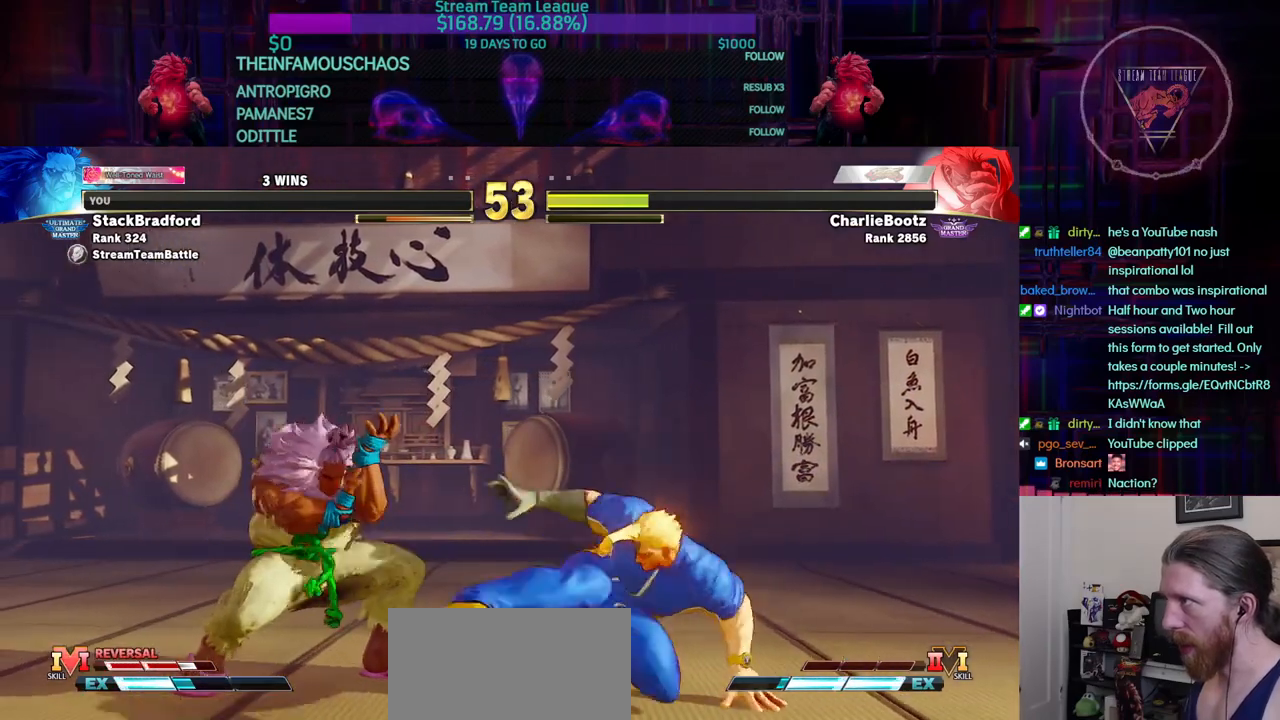
{"buttons": ["DPAD_LEFT"], "events": [[234, "DPAD_DOWN", "up"], [450, "DPAD_LEFT", "up"], [484, "DPAD_LEFT", "down"]]}
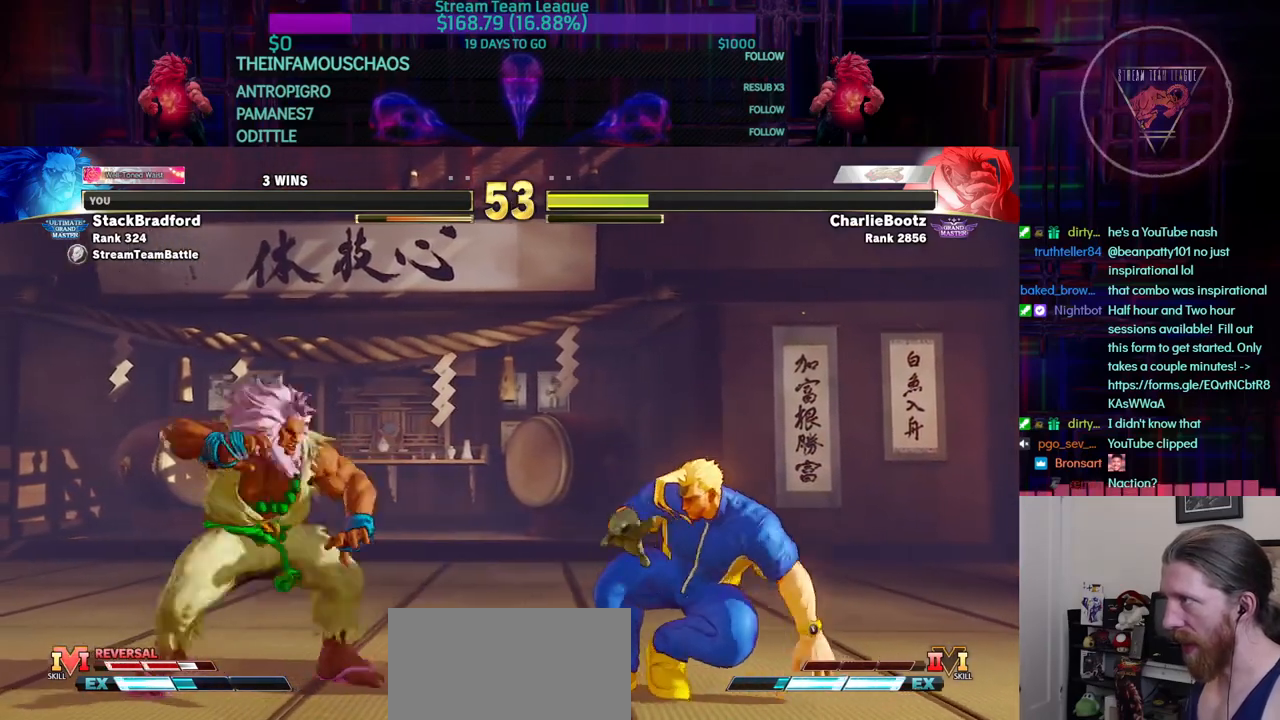
{"buttons": ["DPAD_LEFT"], "events": []}
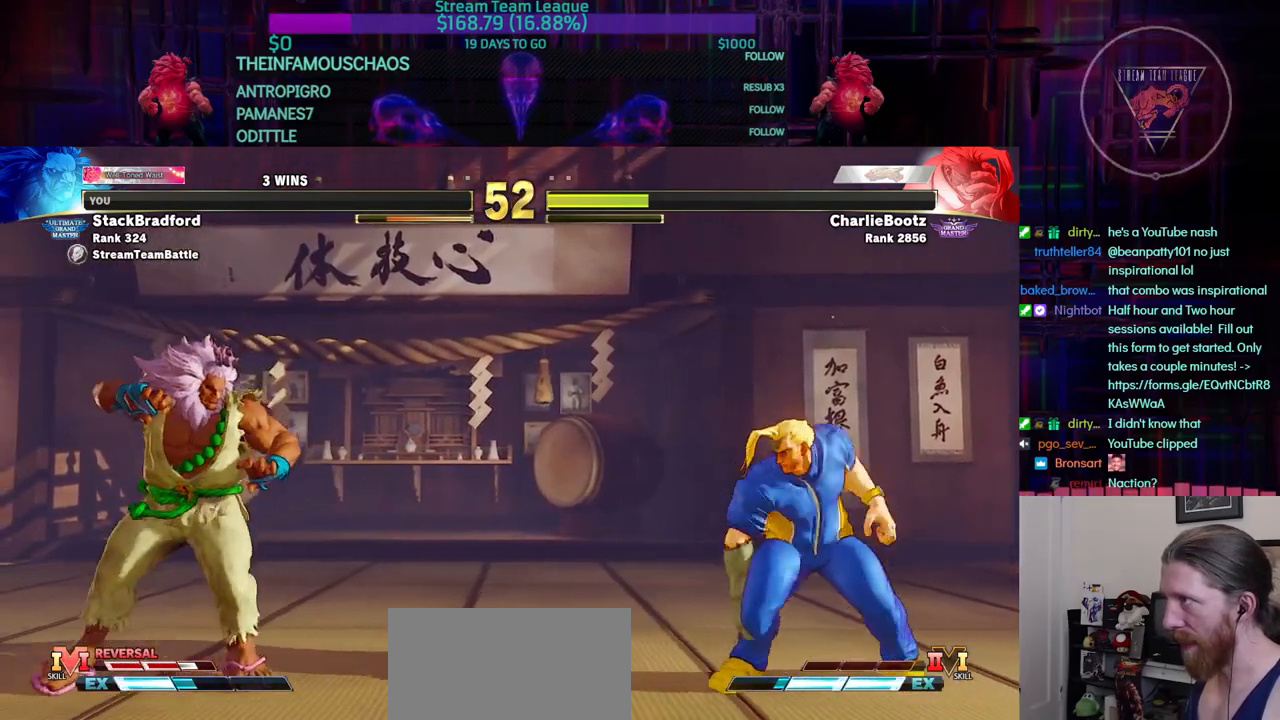
{"buttons": ["DPAD_DOWN", "DPAD_LEFT"], "events": [[17, "DPAD_LEFT", "up"], [17, "DPAD_RIGHT", "down"], [250, "DPAD_LEFT", "down"], [250, "DPAD_RIGHT", "up"], [500, "DPAD_DOWN", "down"]]}
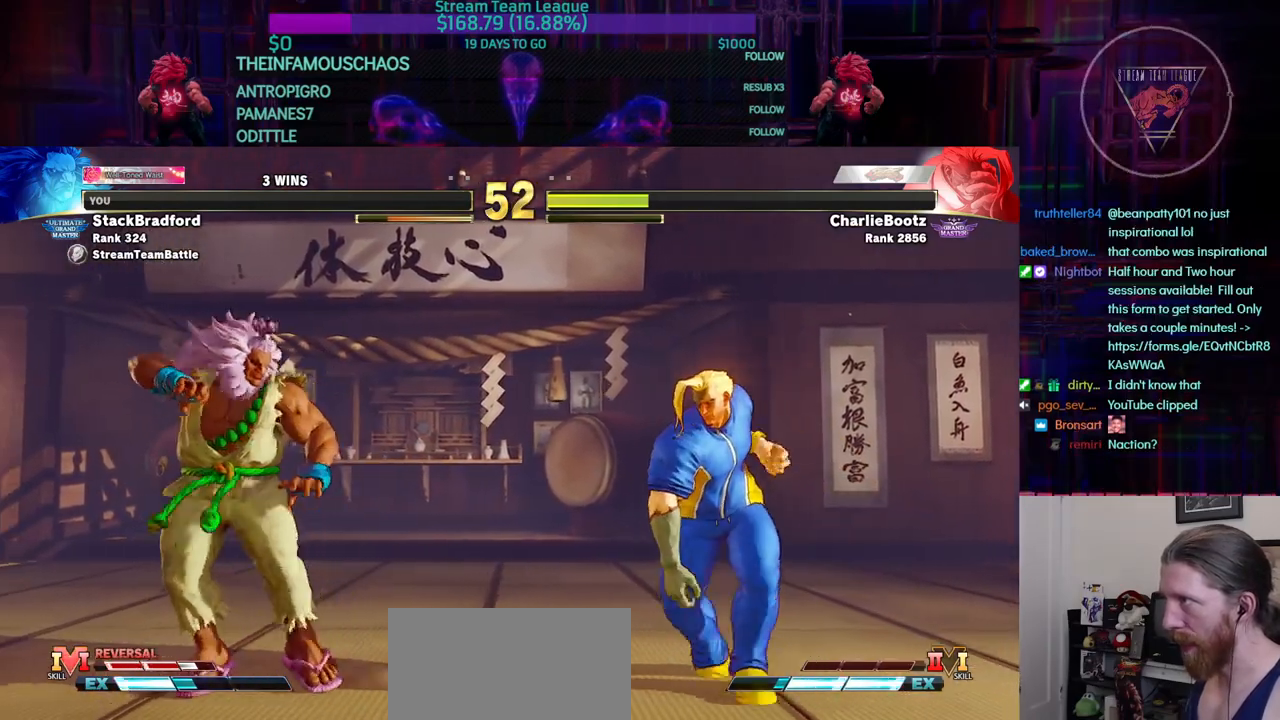
{"buttons": [], "events": [[51, "DPAD_DOWN", "up"], [468, "DPAD_LEFT", "up"]]}
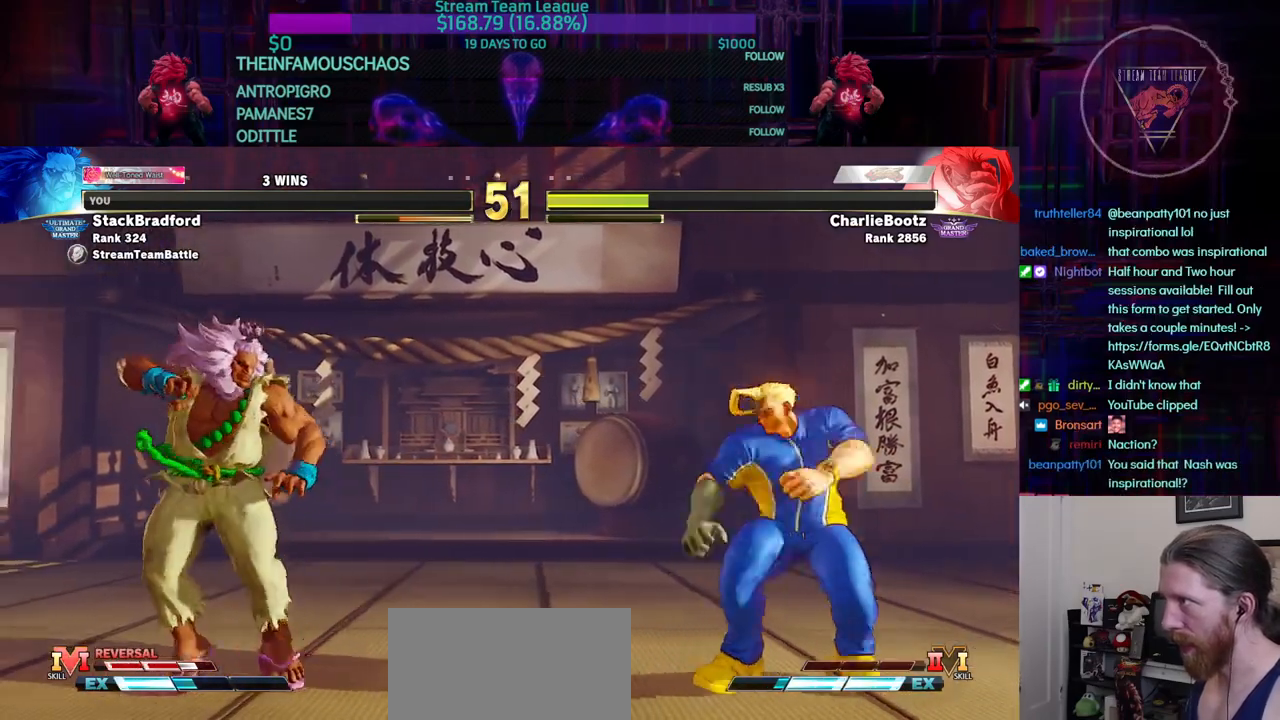
{"buttons": ["DPAD_RIGHT"], "events": [[67, "DPAD_RIGHT", "down"], [167, "DPAD_RIGHT", "up"], [217, "DPAD_LEFT", "down"], [434, "DPAD_LEFT", "up"], [484, "DPAD_RIGHT", "down"]]}
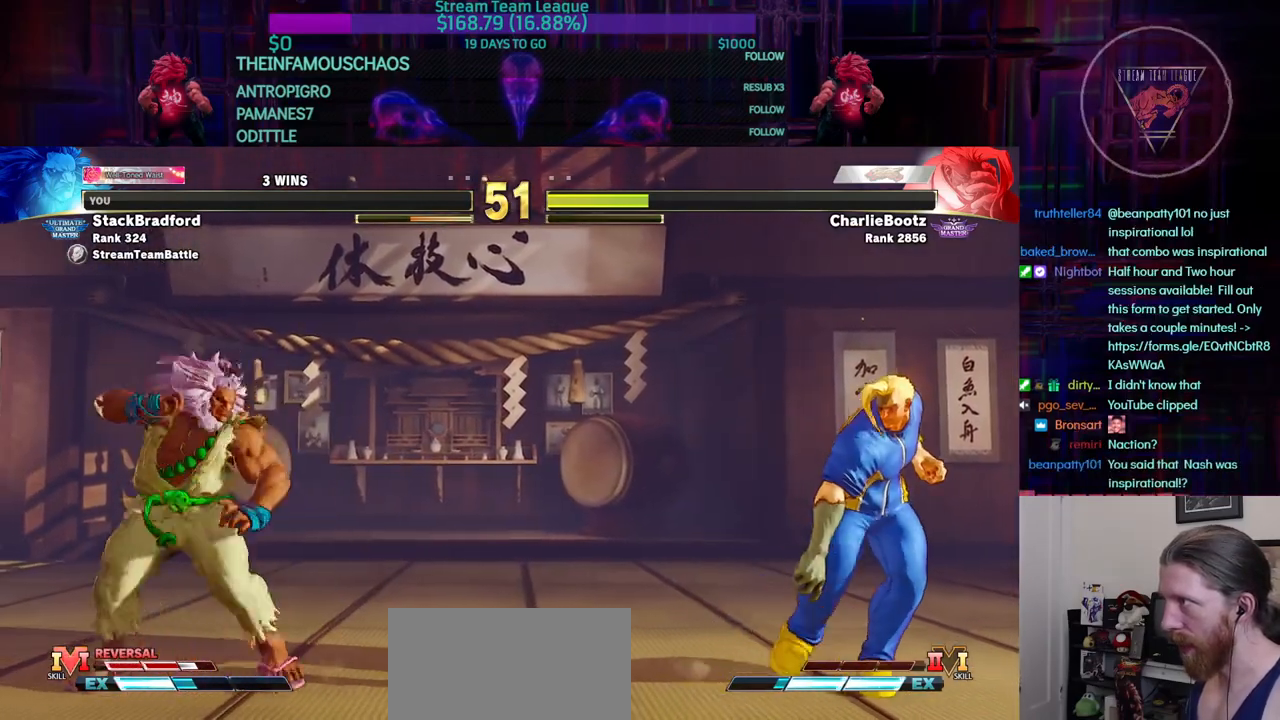
{"buttons": ["DPAD_RIGHT"], "events": []}
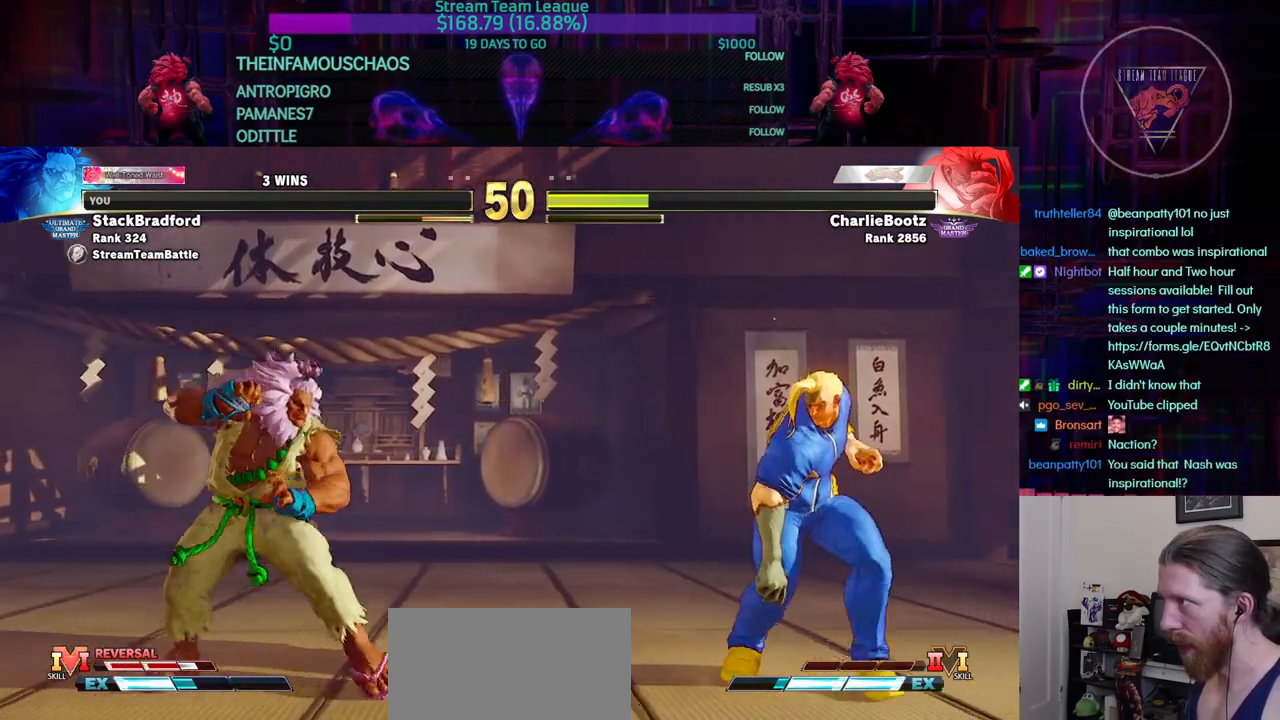
{"buttons": ["DPAD_DOWN"], "events": [[33, "DPAD_RIGHT", "up"], [67, "DPAD_LEFT", "down"], [467, "DPAD_DOWN", "down"], [467, "DPAD_LEFT", "up"]]}
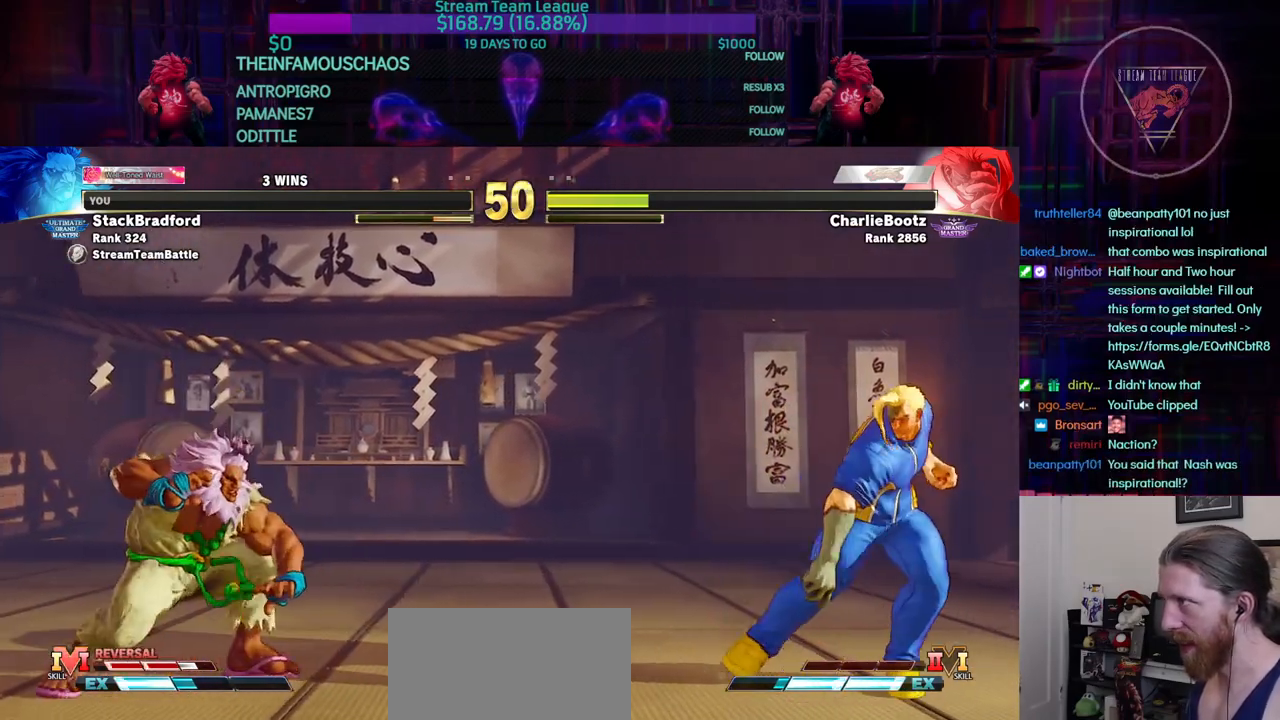
{"buttons": [], "events": [[67, "DPAD_DOWN", "up"], [84, "DPAD_RIGHT", "down"], [317, "DPAD_UP", "down"], [484, "DPAD_RIGHT", "up"], [484, "DPAD_UP", "up"]]}
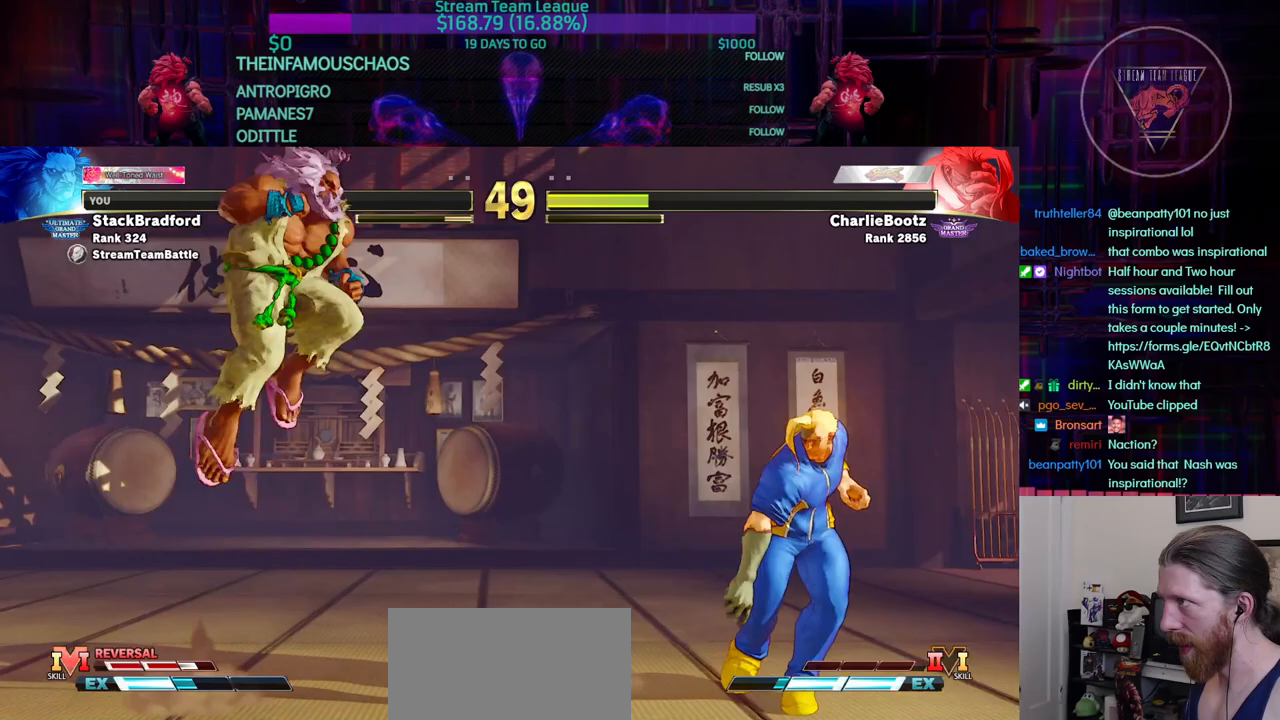
{"buttons": [], "events": [[150, "DPAD_RIGHT", "down"], [284, "R1", "down"], [350, "DPAD_RIGHT", "up"], [467, "R1", "up"]]}
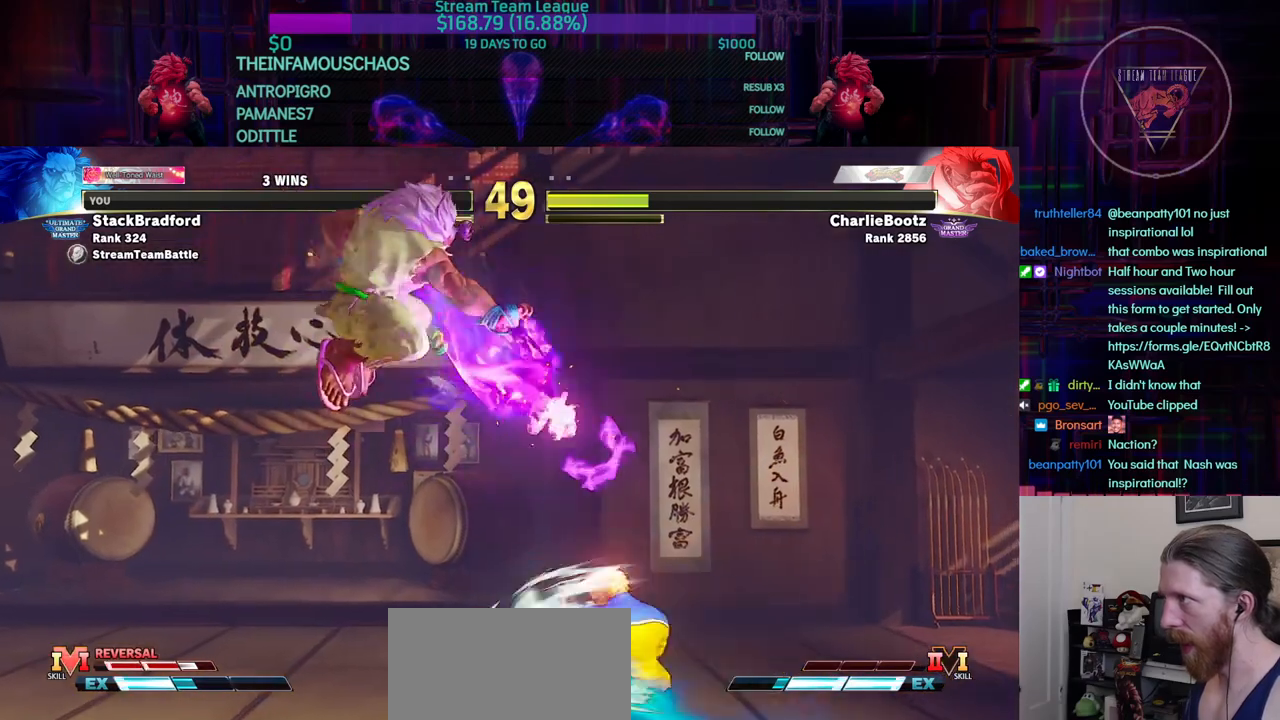
{"buttons": [], "events": [[200, "L2", "down"], [266, "L2", "up"], [266, "TRIANGLE", "down"], [283, "TRIANGLE", "up"]]}
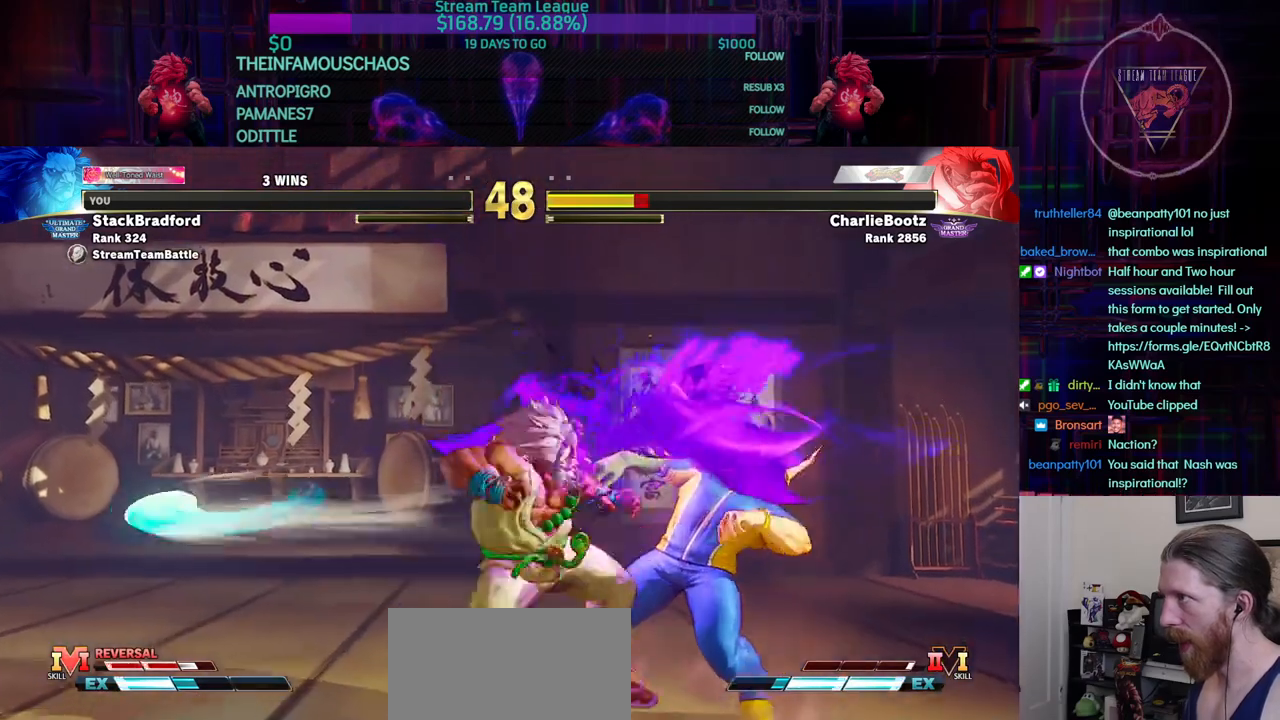
{"buttons": []}
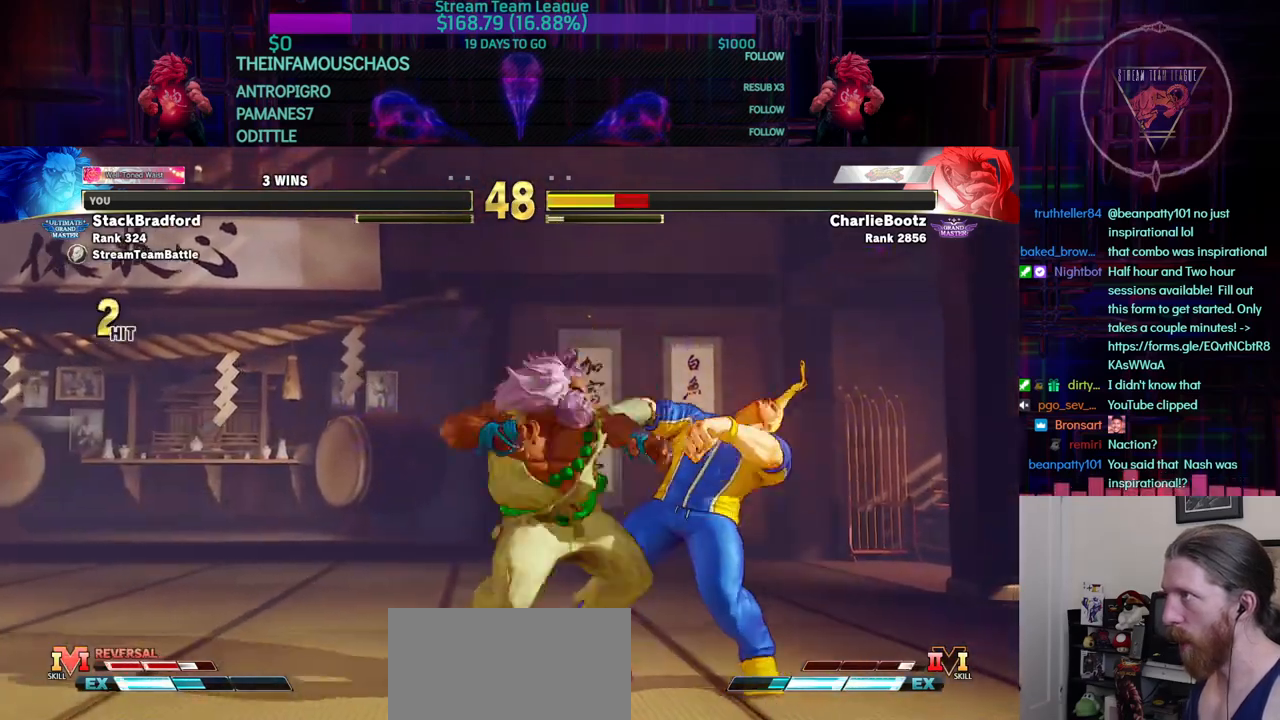
{"buttons": ["DPAD_LEFT"], "events": [[468, "DPAD_LEFT", "down"]]}
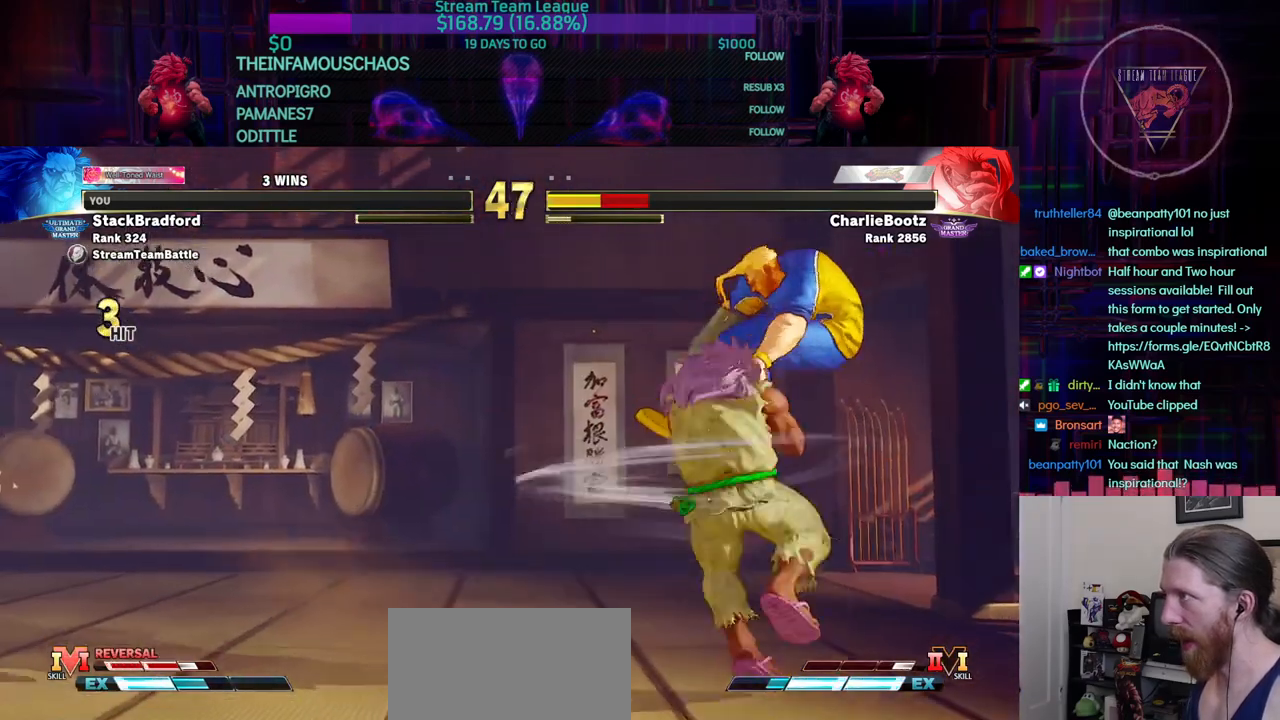
{"buttons": ["DPAD_RIGHT"], "events": [[50, "DPAD_LEFT", "up"], [117, "DPAD_RIGHT", "down"], [184, "CIRCLE", "down"], [184, "CROSS", "down"], [217, "CIRCLE", "up"], [234, "CROSS", "up"]]}
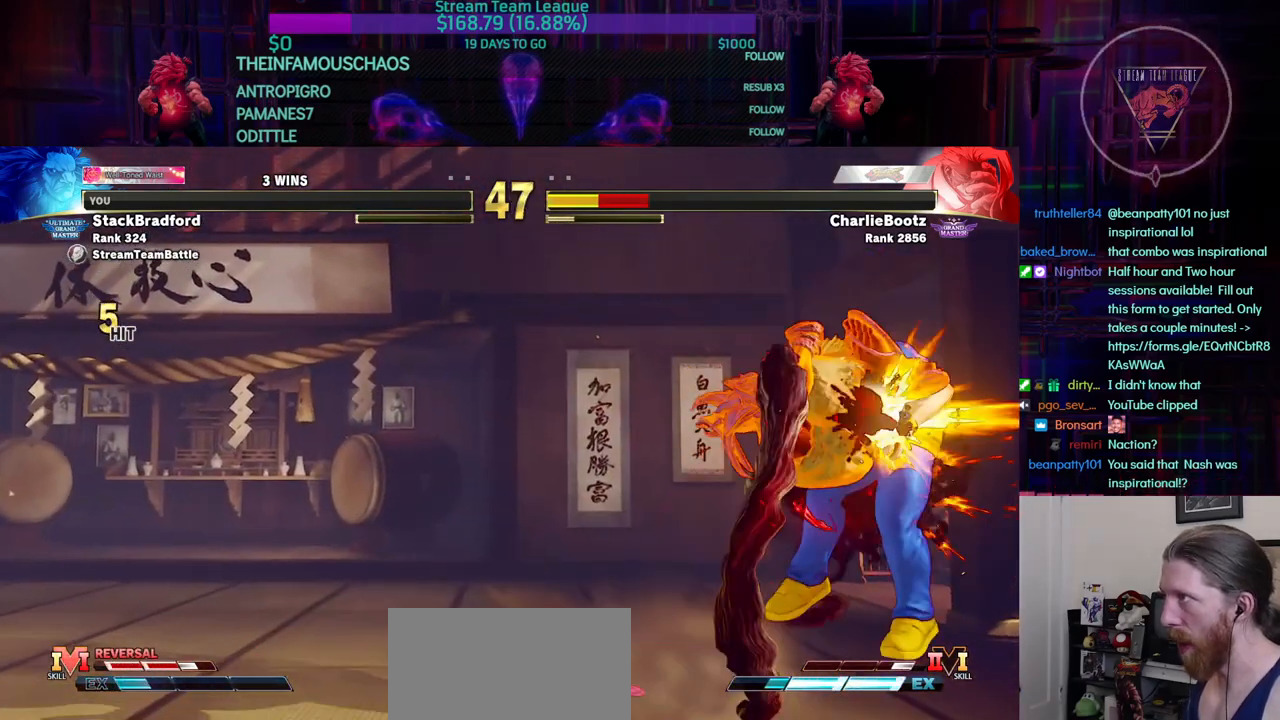
{"buttons": [], "events": [[367, "CROSS", "down"], [367, "DPAD_RIGHT", "up"], [450, "CROSS", "up"]]}
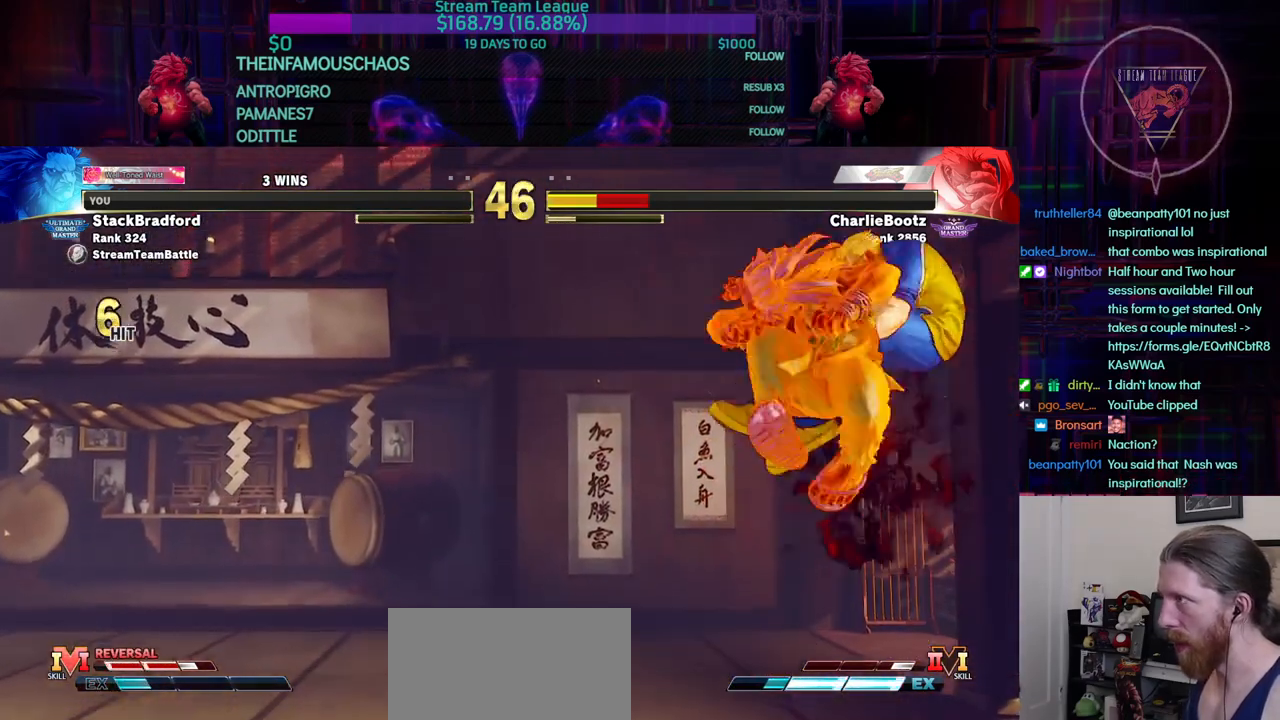
{"buttons": [], "events": [[33, "CROSS", "down"], [167, "CROSS", "up"]]}
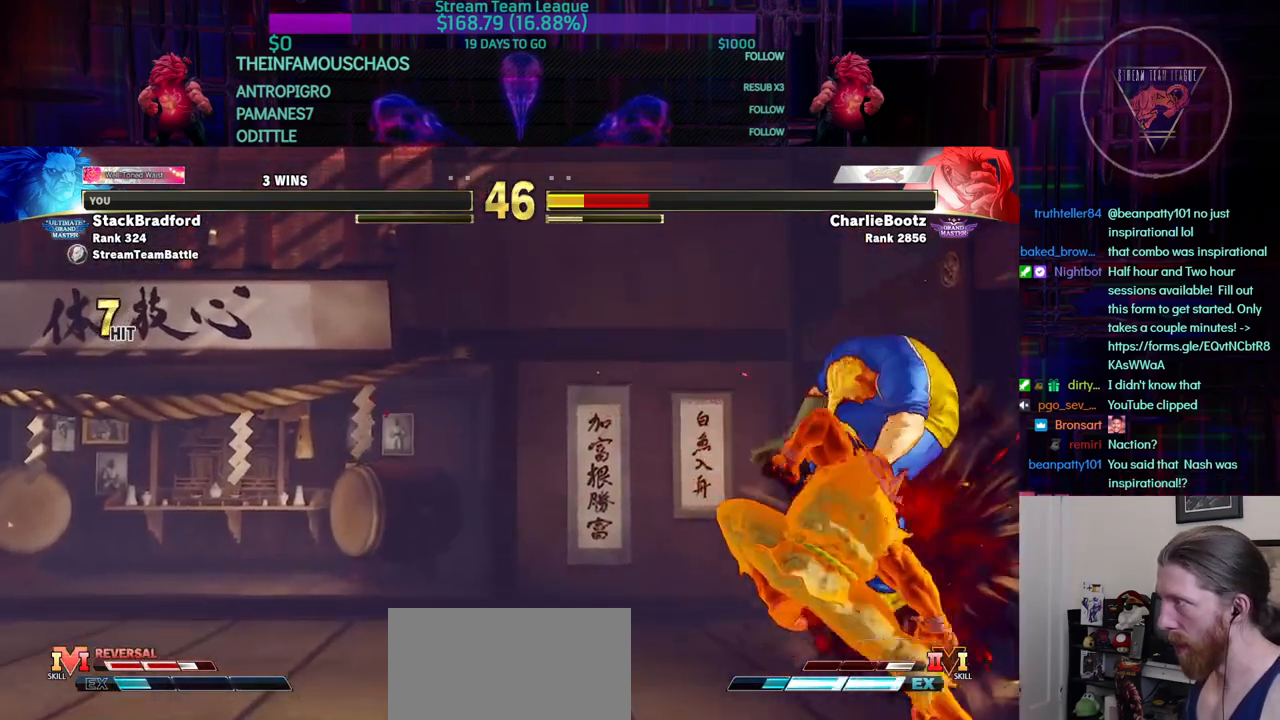
{"buttons": [], "events": [[217, "CIRCLE", "down"], [217, "TRIANGLE", "down"], [284, "TRIANGLE", "up"], [301, "CIRCLE", "up"], [384, "SQUARE", "down"], [434, "SQUARE", "up"]]}
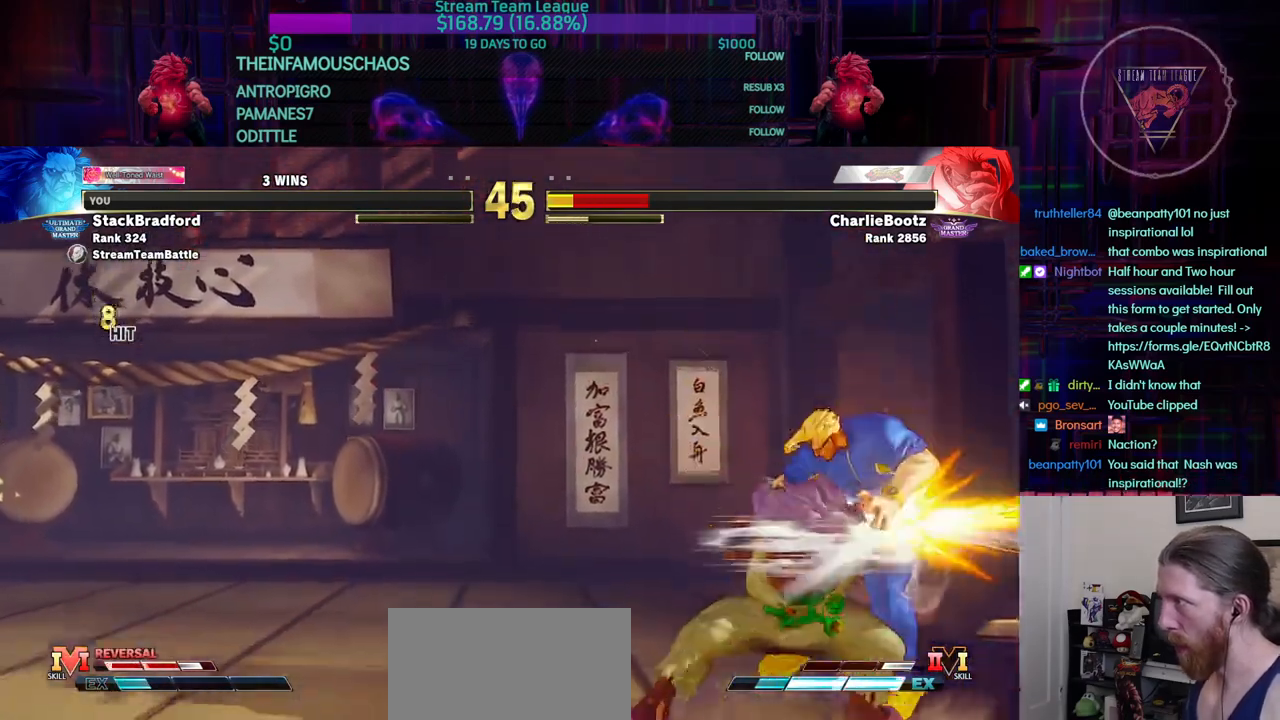
{"buttons": [], "events": []}
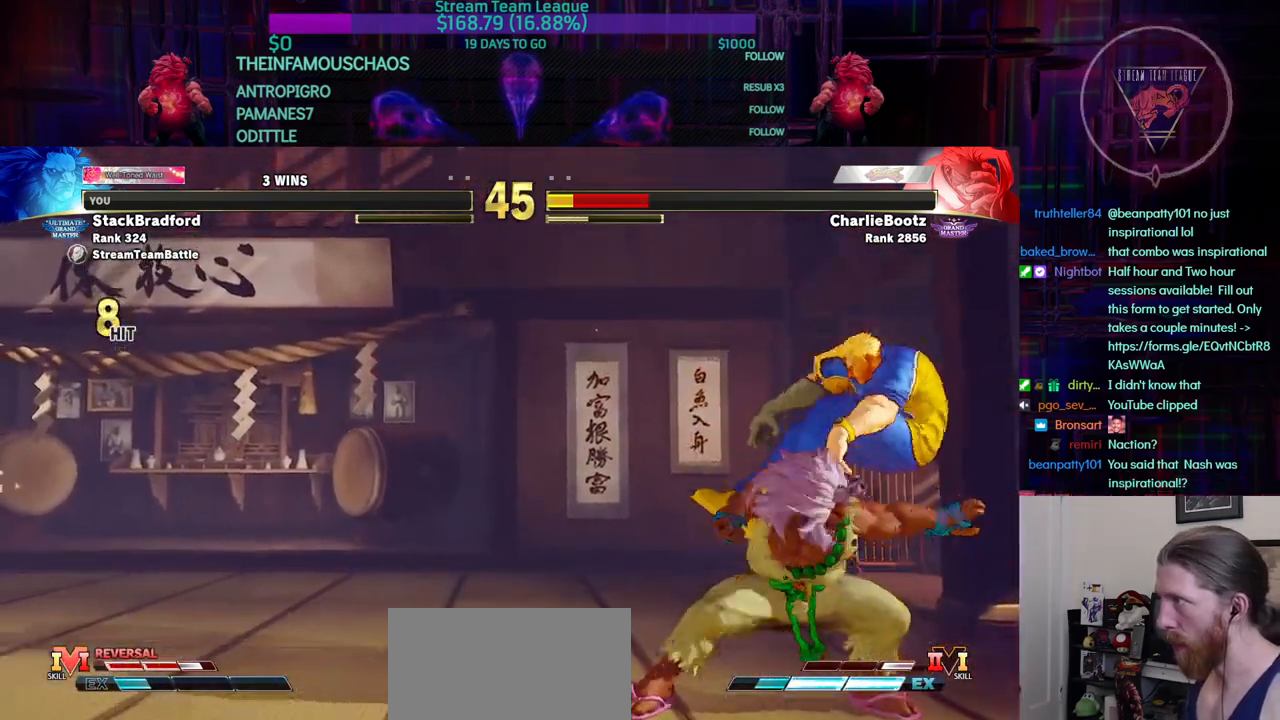
{"buttons": ["DPAD_RIGHT"], "events": [[367, "DPAD_RIGHT", "down"]]}